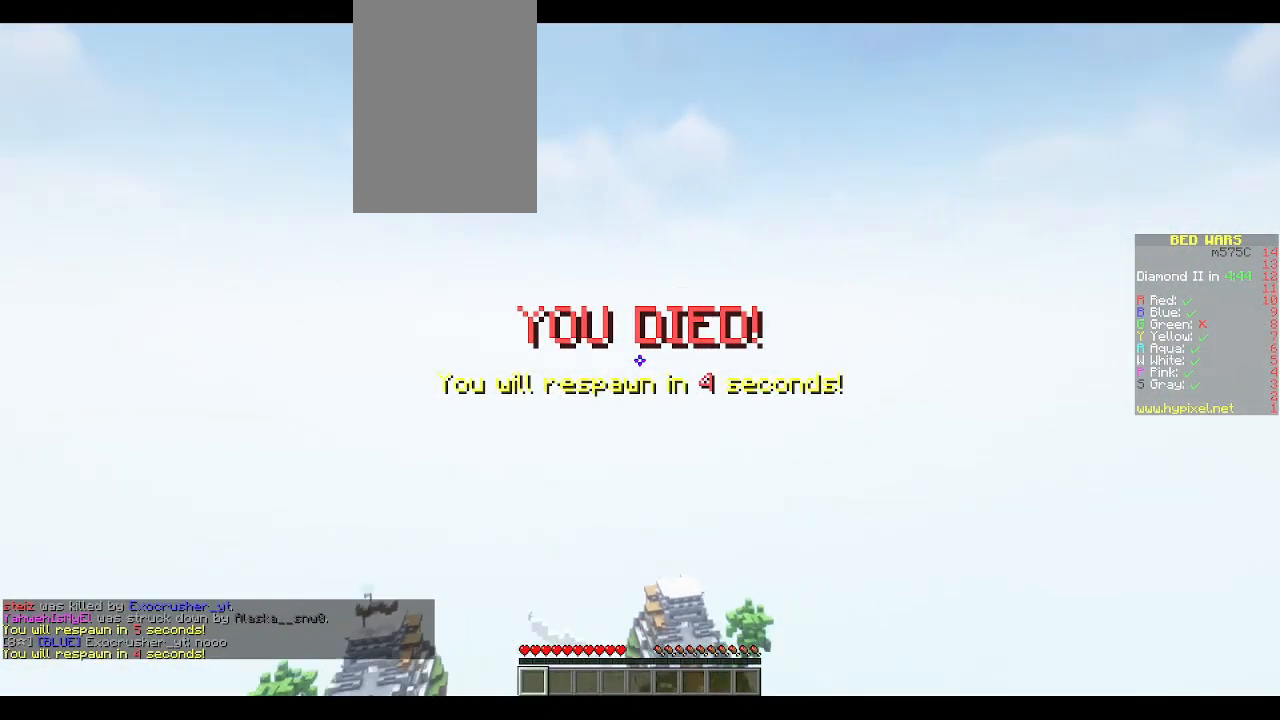
Gameplay with keyboard and mouse; each line is a JSON object with the keys and mouse buttons held at the frame after it. "events" lists presses ("down") and releases ("up") of "a", "d", "s", "space", "w", "mouse_left" and "mouse_right" between this image and that frame as [ms after this image, input, new state], when the widget could be followed in between. "mouse_left", "mouse_right" = the "left", "right" buttons of the "mouse" list. No other keys are recorded. Fast repeated clicks can show as one long hold. Mouse movement is not recorded.
{"keys": [], "mouse": ["left", "right"], "events": [[100, "mouse_right", "down"], [117, "mouse_left", "down"], [117, "s", "down"], [167, "mouse_left", "up"], [233, "mouse_left", "down"], [333, "s", "up"]]}
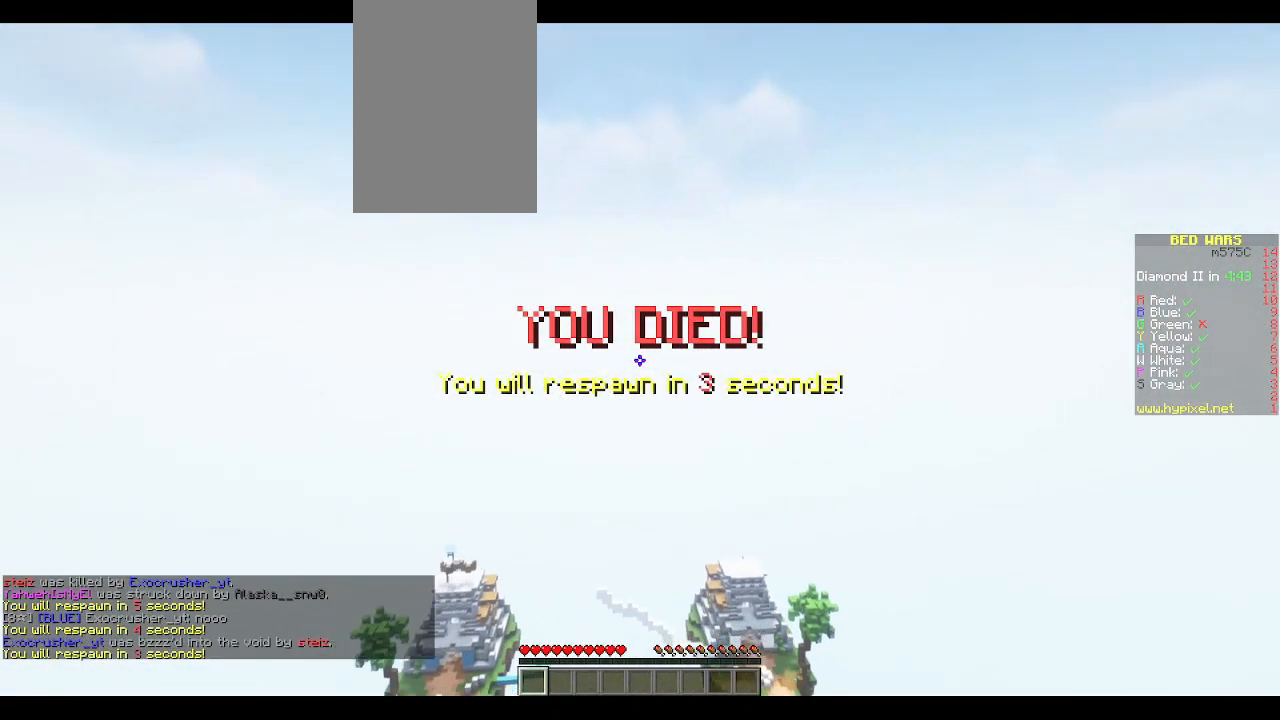
{"keys": [], "mouse": ["left", "right"], "events": [[117, "mouse_left", "up"], [117, "mouse_right", "up"], [183, "mouse_left", "down"], [183, "mouse_right", "down"], [250, "mouse_left", "up"], [283, "mouse_right", "up"], [317, "mouse_left", "down"], [333, "mouse_right", "down"], [417, "mouse_left", "up"], [483, "mouse_left", "down"]]}
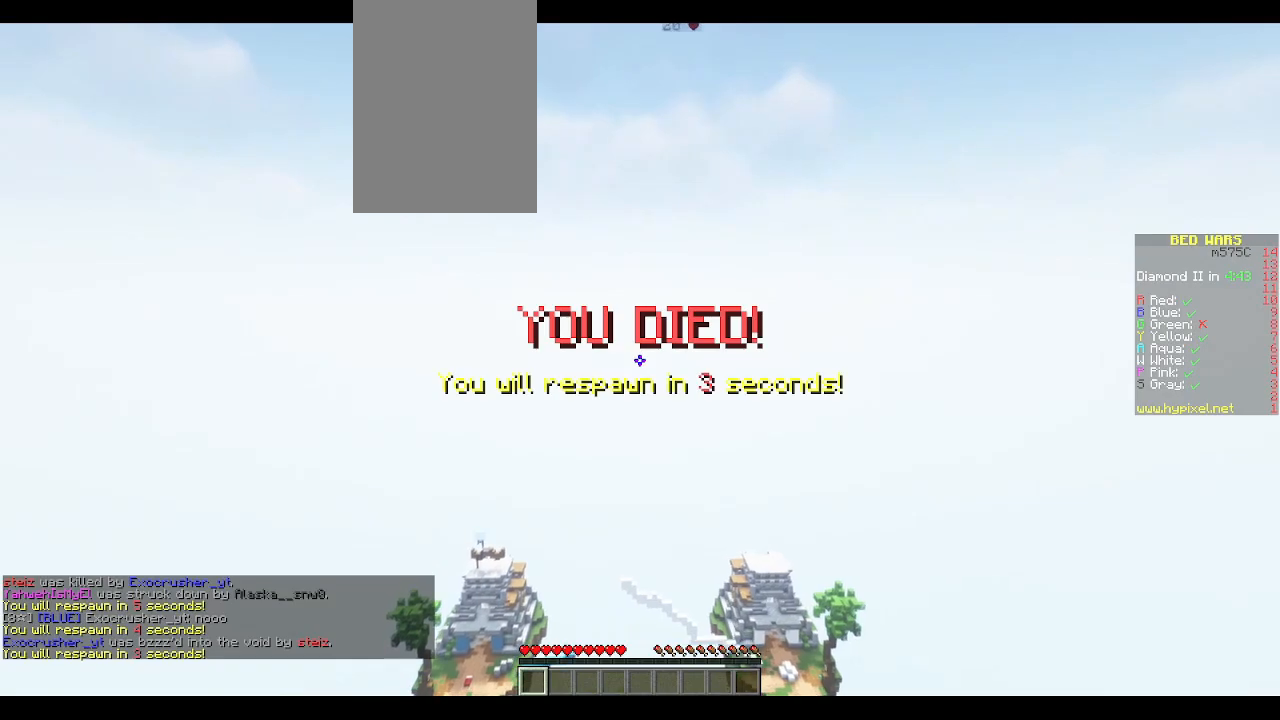
{"keys": [], "mouse": ["left"], "events": [[100, "mouse_right", "up"], [133, "mouse_right", "down"], [200, "mouse_left", "up"], [267, "mouse_left", "down"], [267, "s", "down"], [350, "mouse_left", "up"], [367, "mouse_right", "up"], [467, "mouse_left", "down"], [467, "s", "up"]]}
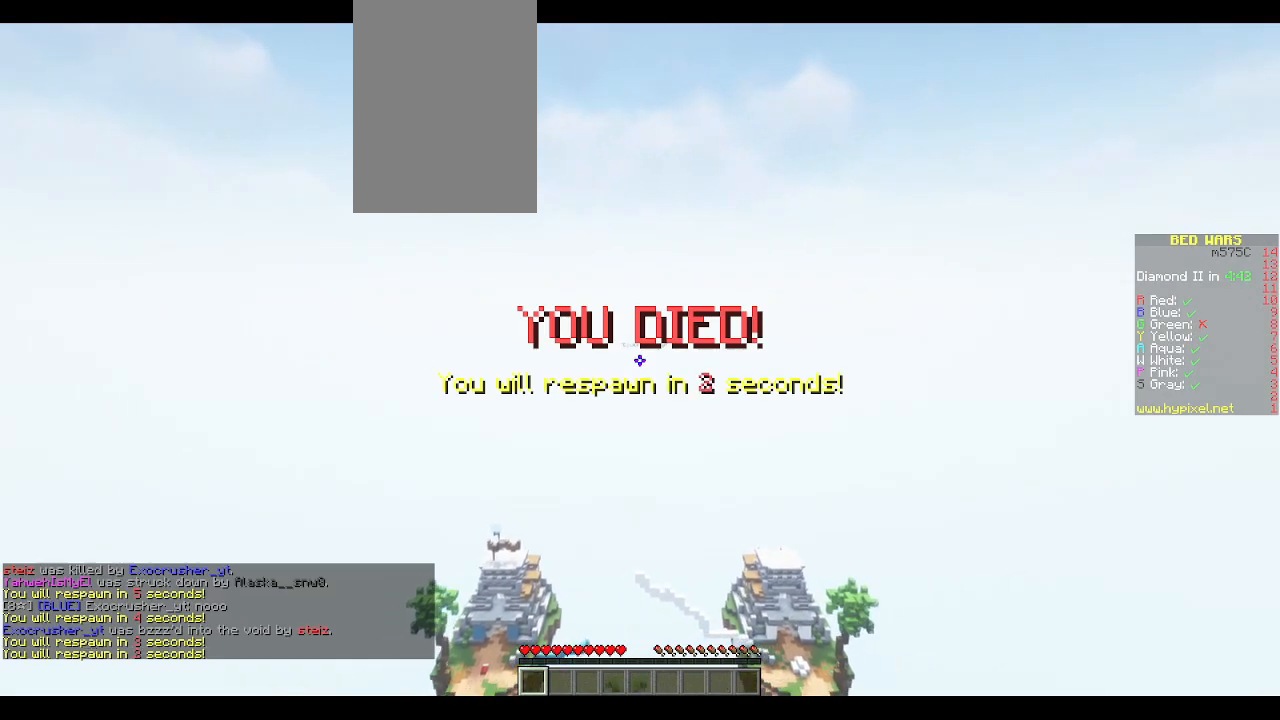
{"keys": [], "mouse": [], "events": [[33, "d", "down"], [67, "mouse_left", "up"], [133, "mouse_left", "down"], [150, "d", "up"], [167, "mouse_right", "down"], [217, "mouse_left", "up"], [250, "mouse_right", "up"]]}
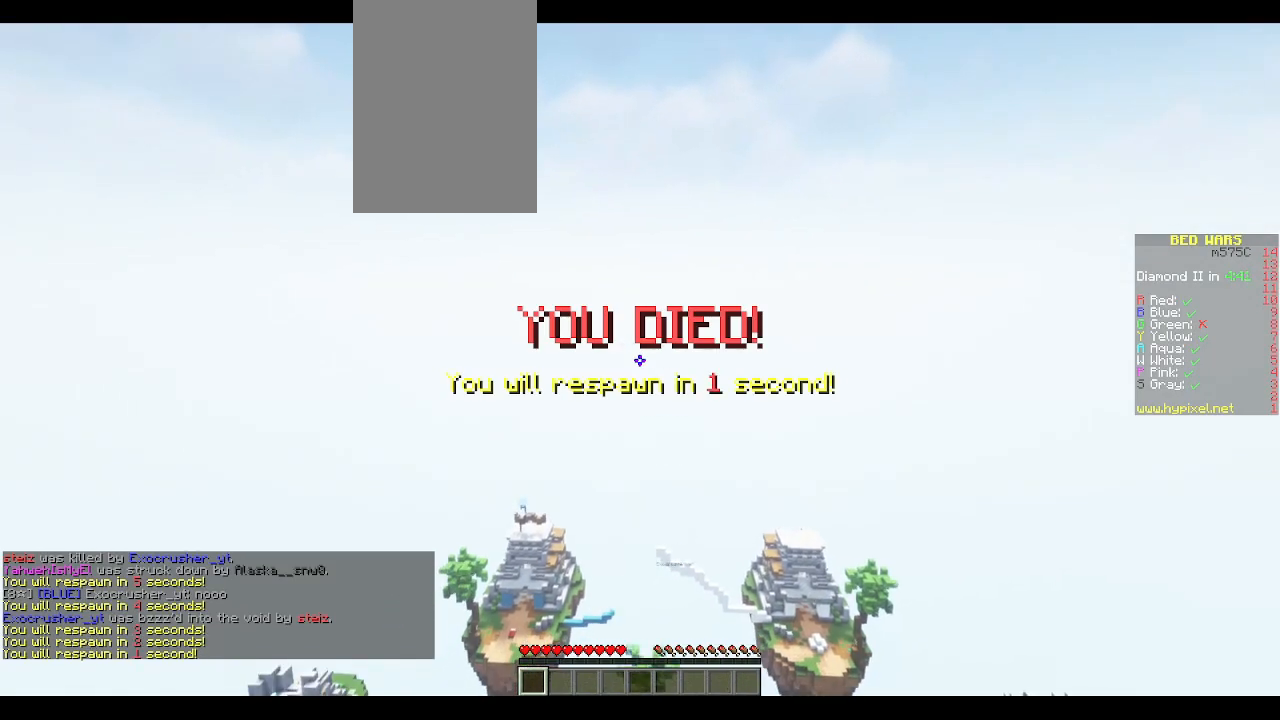
{"keys": [], "mouse": ["left"], "events": [[50, "mouse_right", "down"], [117, "mouse_left", "down"], [350, "mouse_left", "up"], [400, "mouse_left", "down"], [483, "mouse_right", "up"]]}
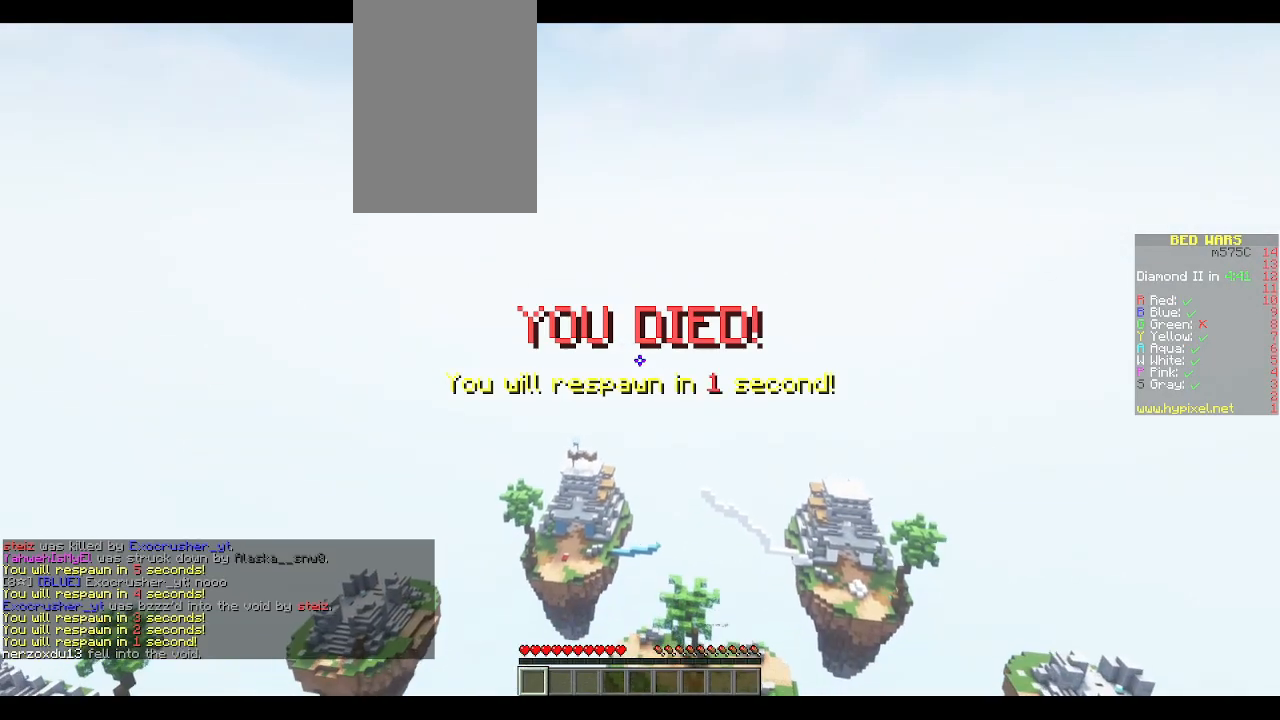
{"keys": [], "mouse": [], "events": [[17, "mouse_left", "up"], [83, "mouse_left", "down"], [83, "mouse_right", "down"], [150, "mouse_left", "up"], [150, "mouse_right", "up"], [250, "mouse_right", "down"], [267, "mouse_left", "down"], [333, "mouse_left", "up"], [400, "mouse_right", "up"]]}
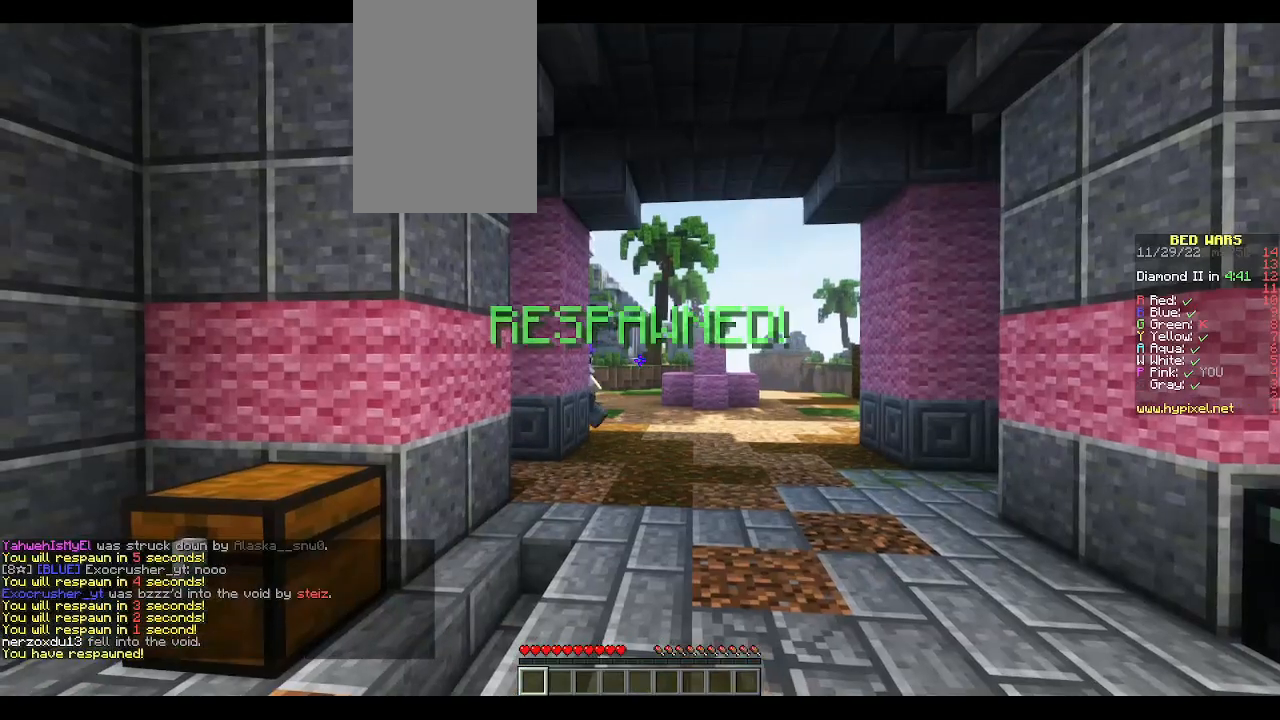
{"keys": ["w"], "mouse": [], "events": [[283, "w", "down"]]}
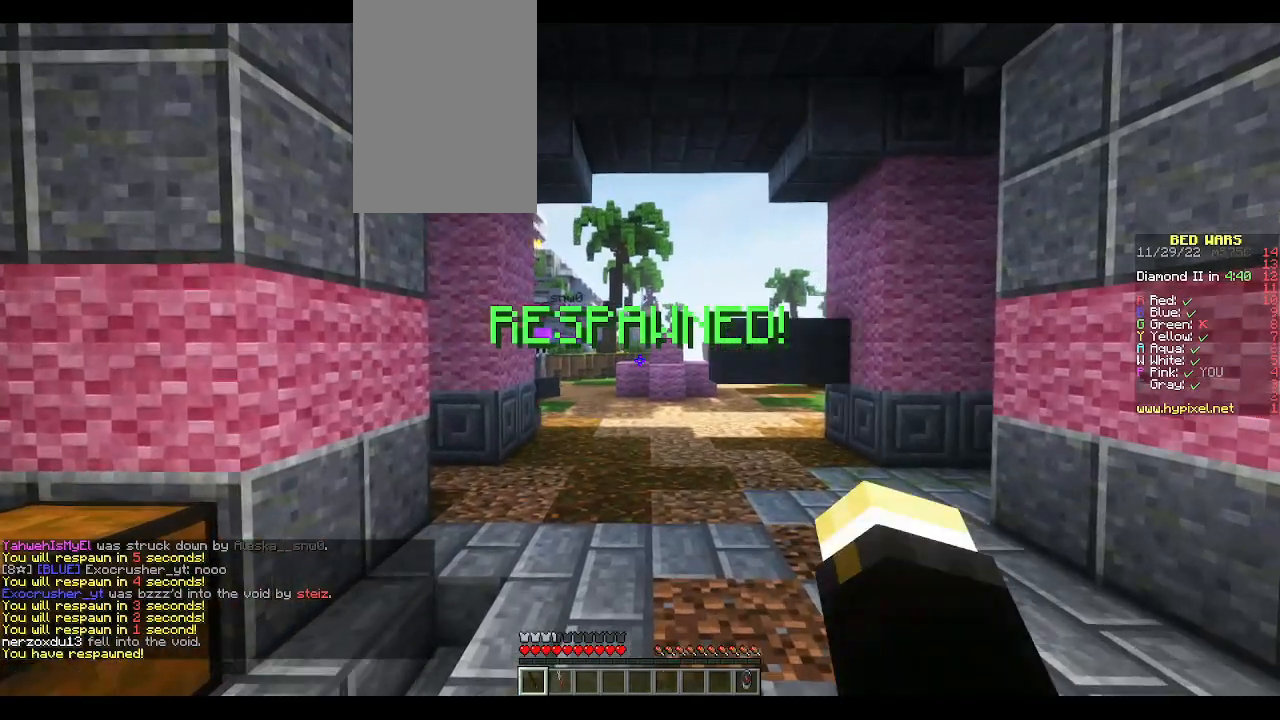
{"keys": ["w"], "mouse": [], "events": [[50, "space", "down"], [150, "space", "up"]]}
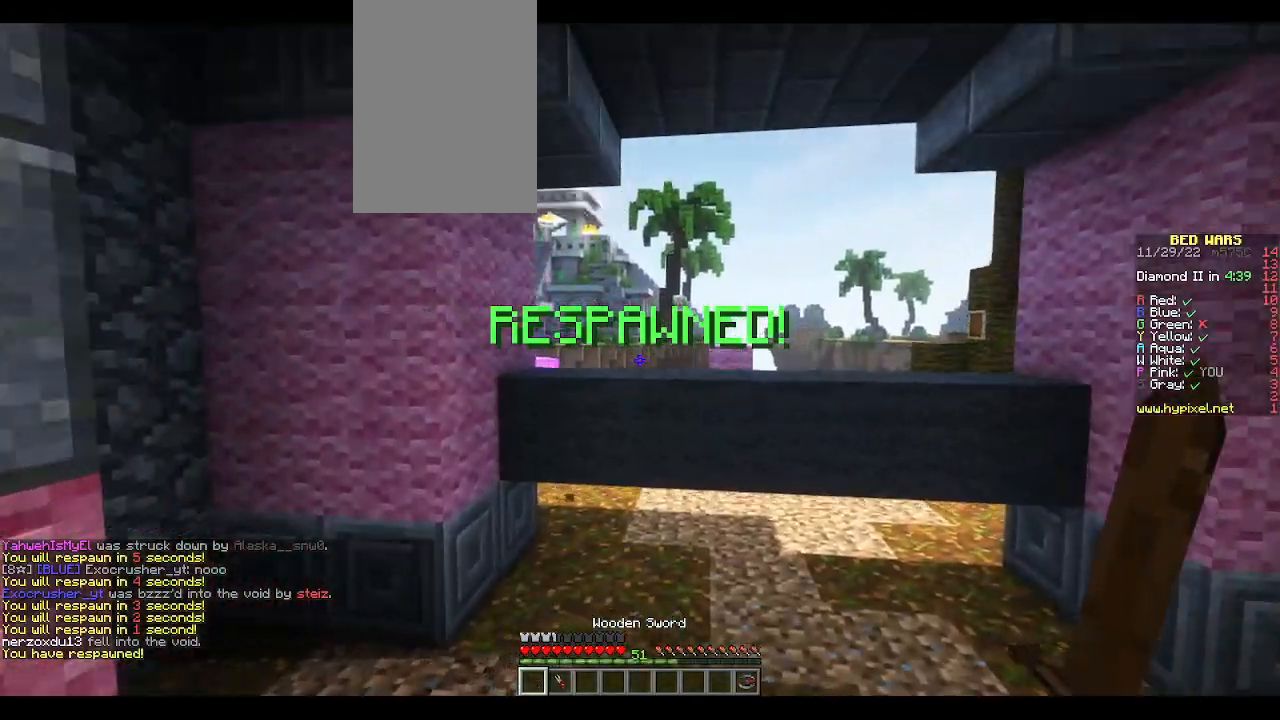
{"keys": ["s"], "mouse": ["left"], "events": [[317, "d", "down"], [333, "w", "up"], [350, "mouse_left", "down"], [417, "d", "up"], [483, "s", "down"]]}
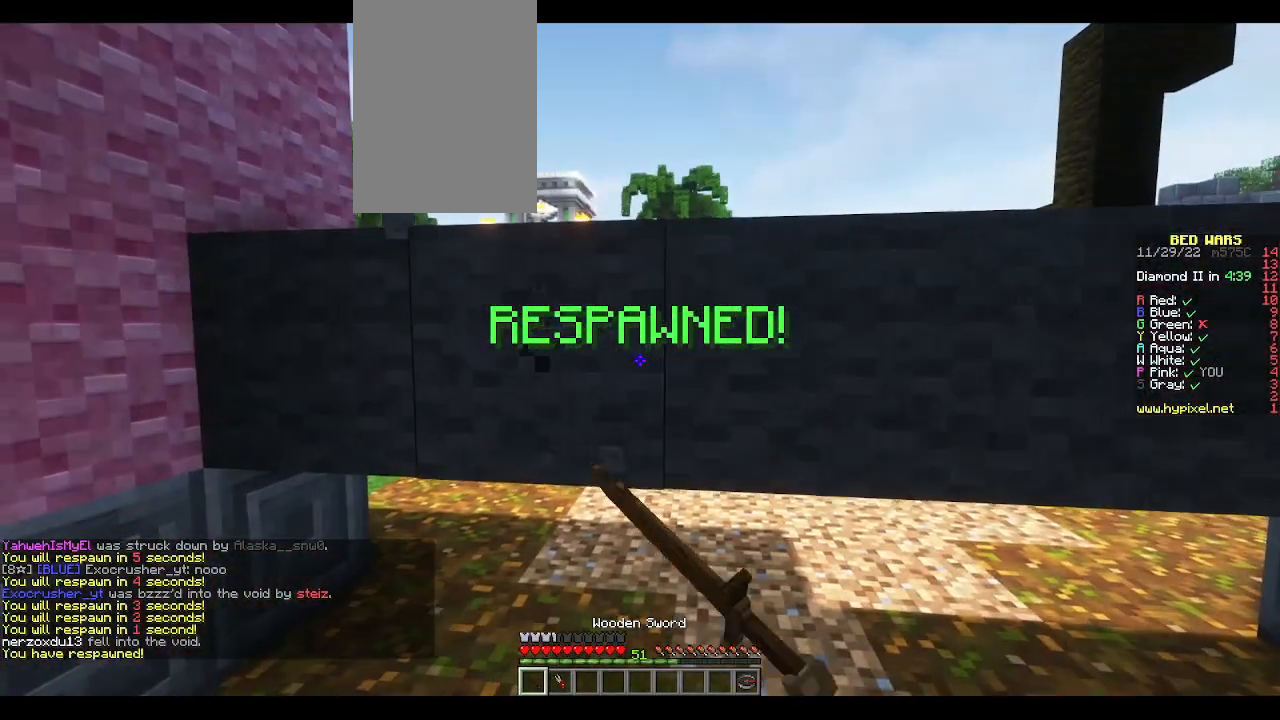
{"keys": [], "mouse": ["left"], "events": [[83, "s", "up"], [283, "w", "down"], [317, "mouse_left", "up"], [467, "w", "up"], [500, "mouse_left", "down"]]}
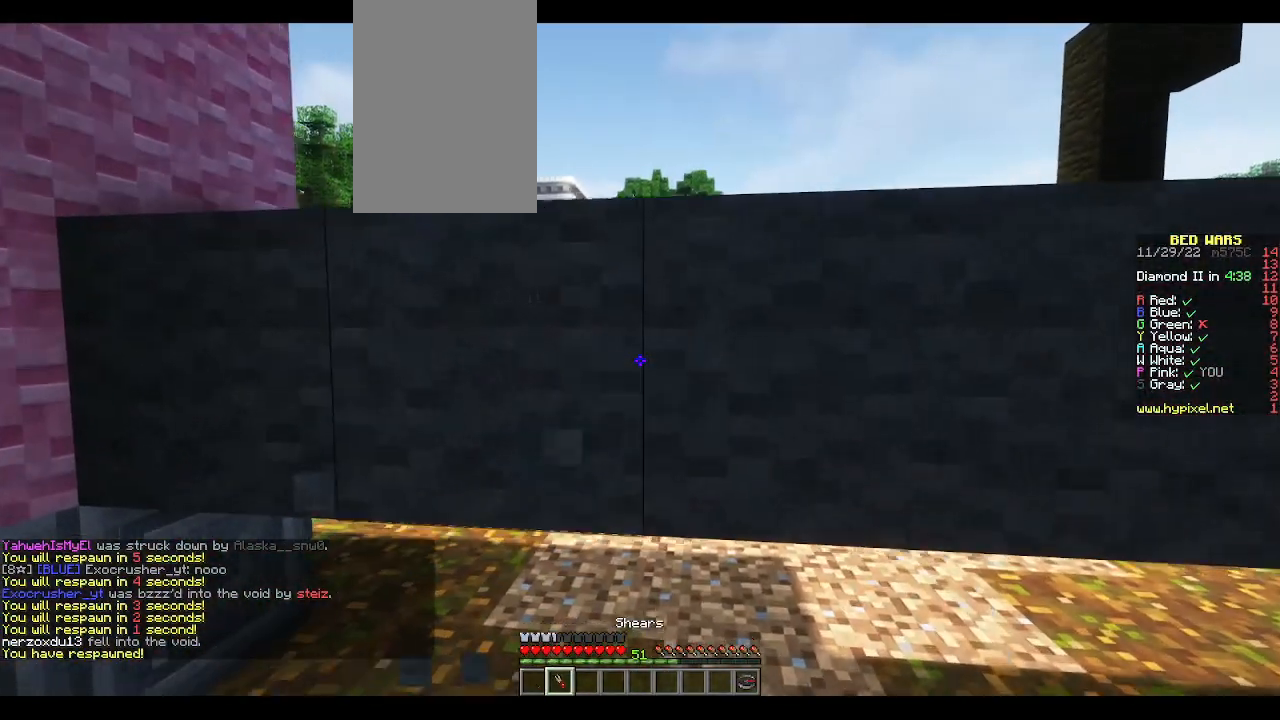
{"keys": ["w"], "mouse": ["left"], "events": [[233, "a", "down"], [350, "a", "up"], [350, "w", "down"]]}
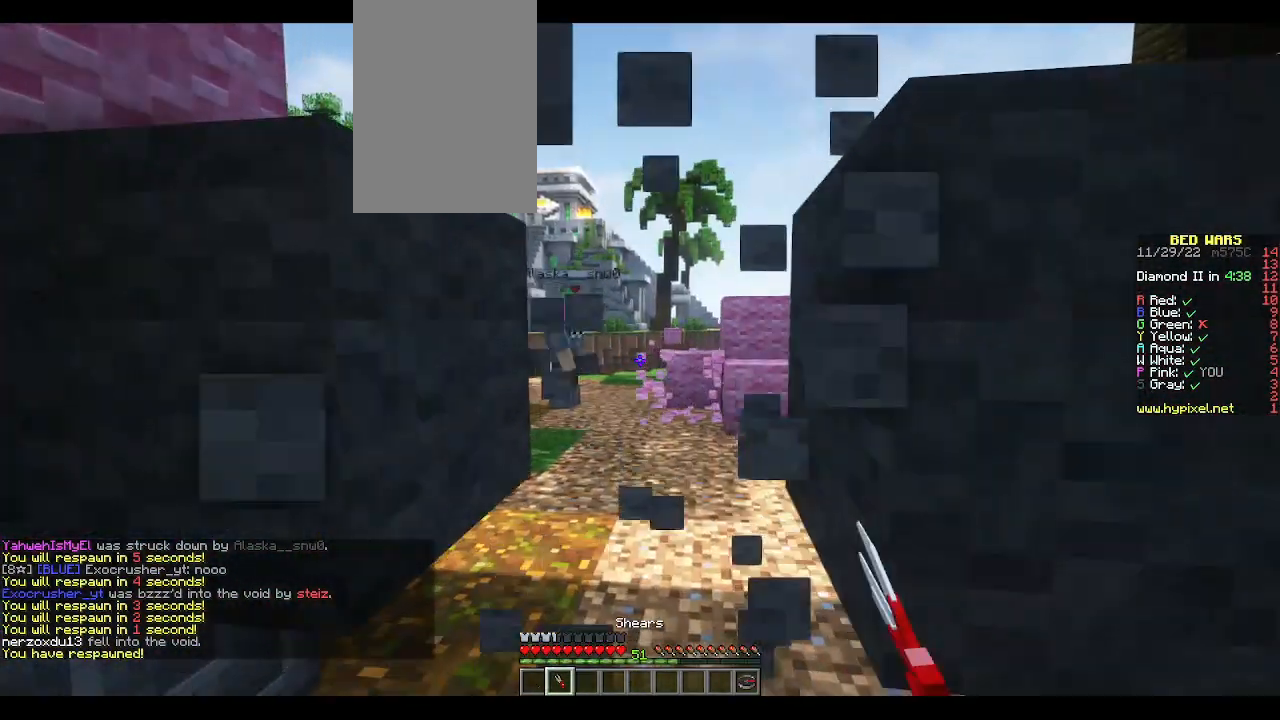
{"keys": ["w"], "mouse": [], "events": [[50, "mouse_left", "up"], [267, "space", "down"], [383, "space", "up"]]}
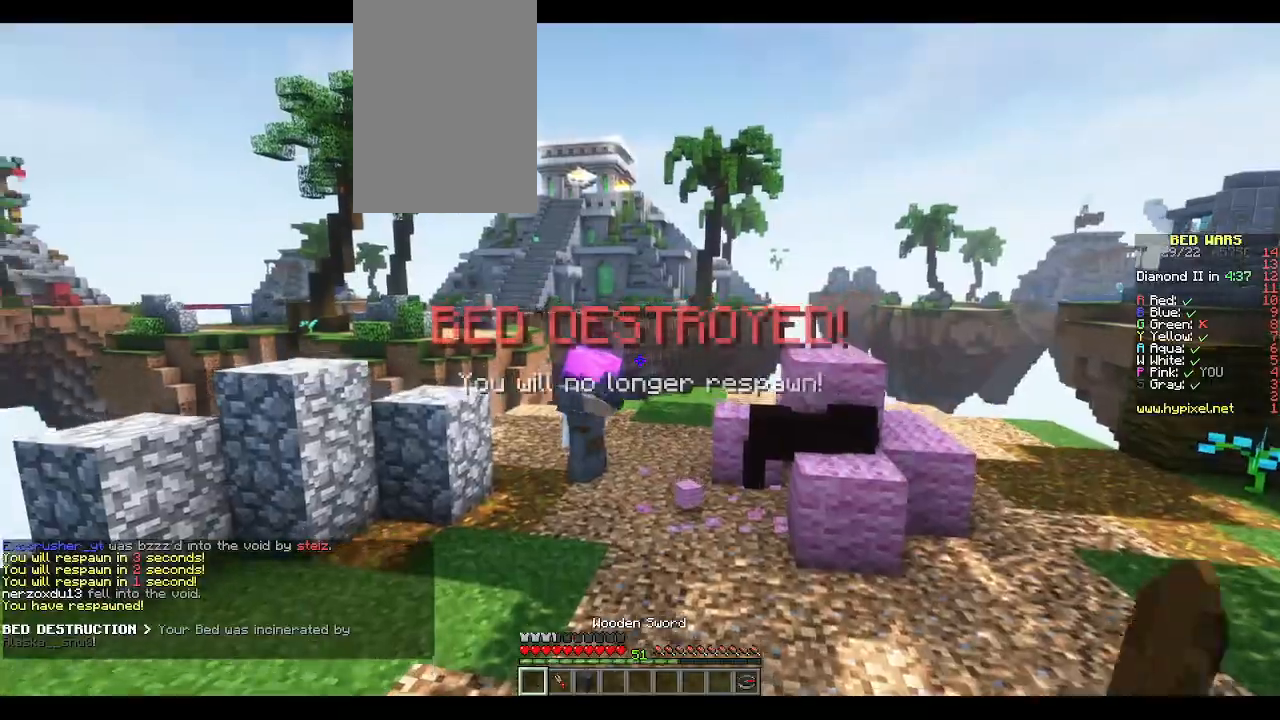
{"keys": ["w"], "mouse": [], "events": []}
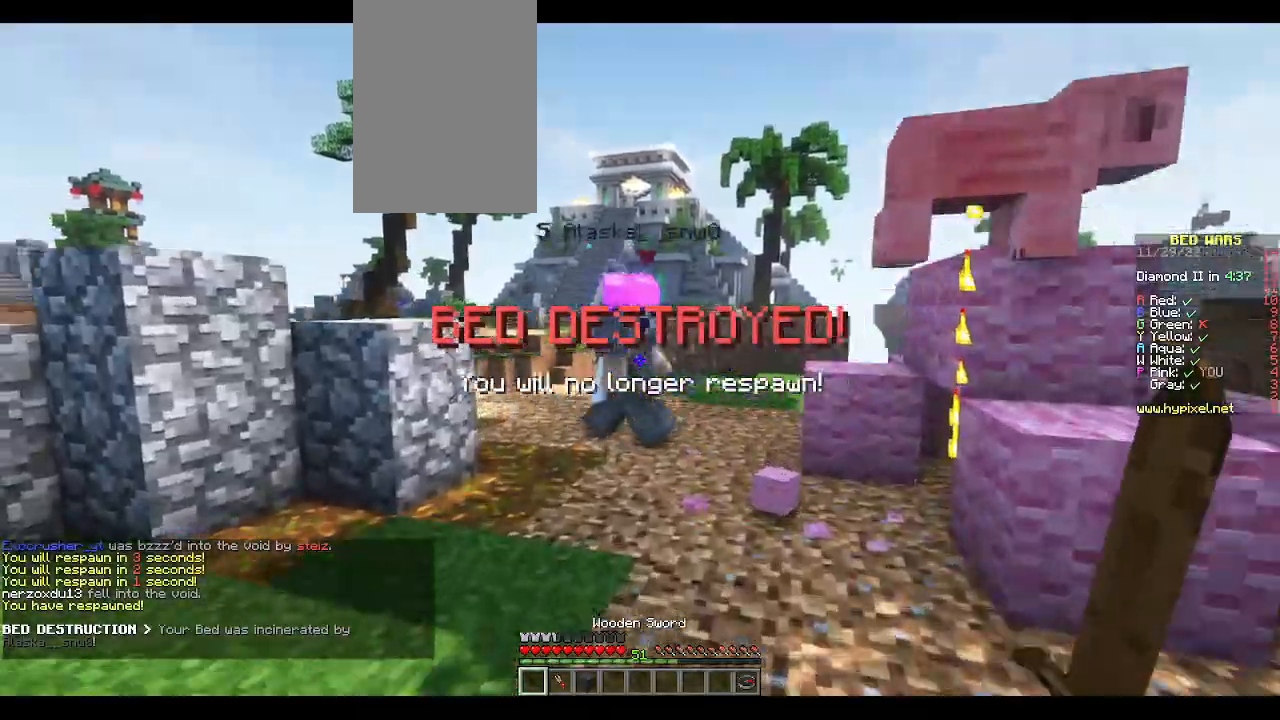
{"keys": [], "mouse": ["left"], "events": [[350, "w", "up"], [367, "mouse_left", "down"]]}
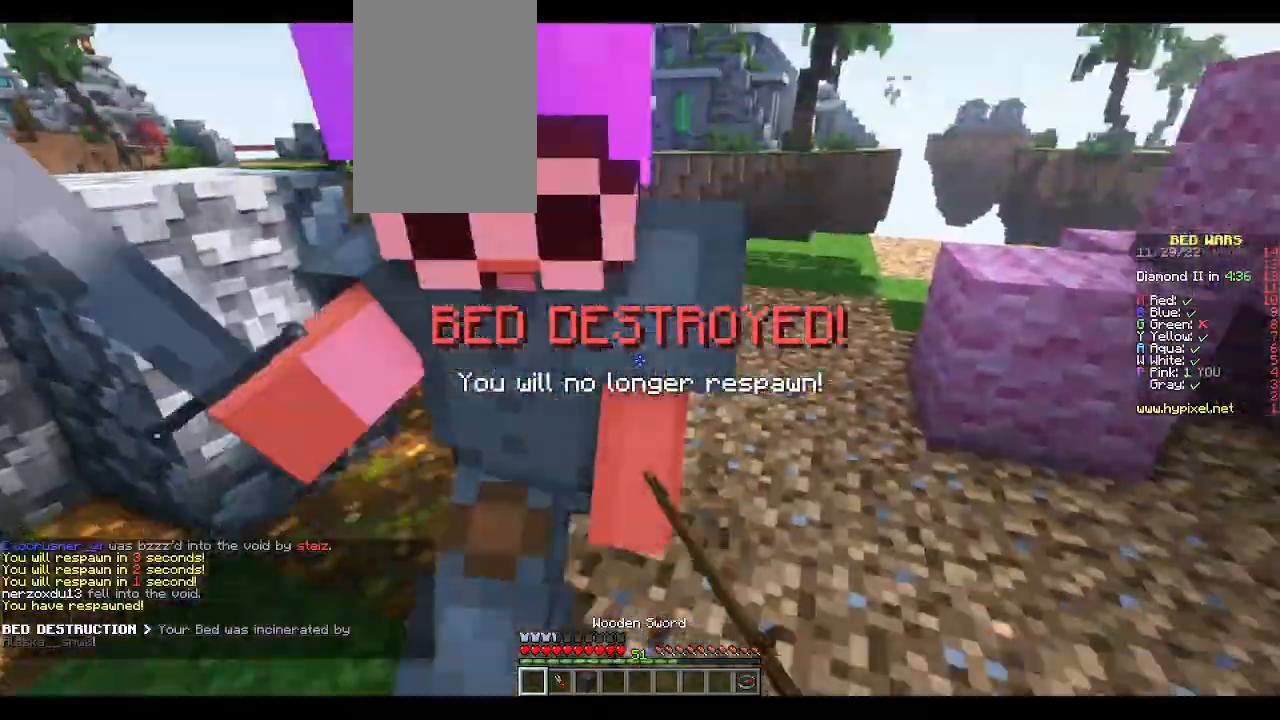
{"keys": ["w"], "mouse": ["left"], "events": [[183, "w", "down"], [400, "mouse_left", "up"], [433, "mouse_left", "down"]]}
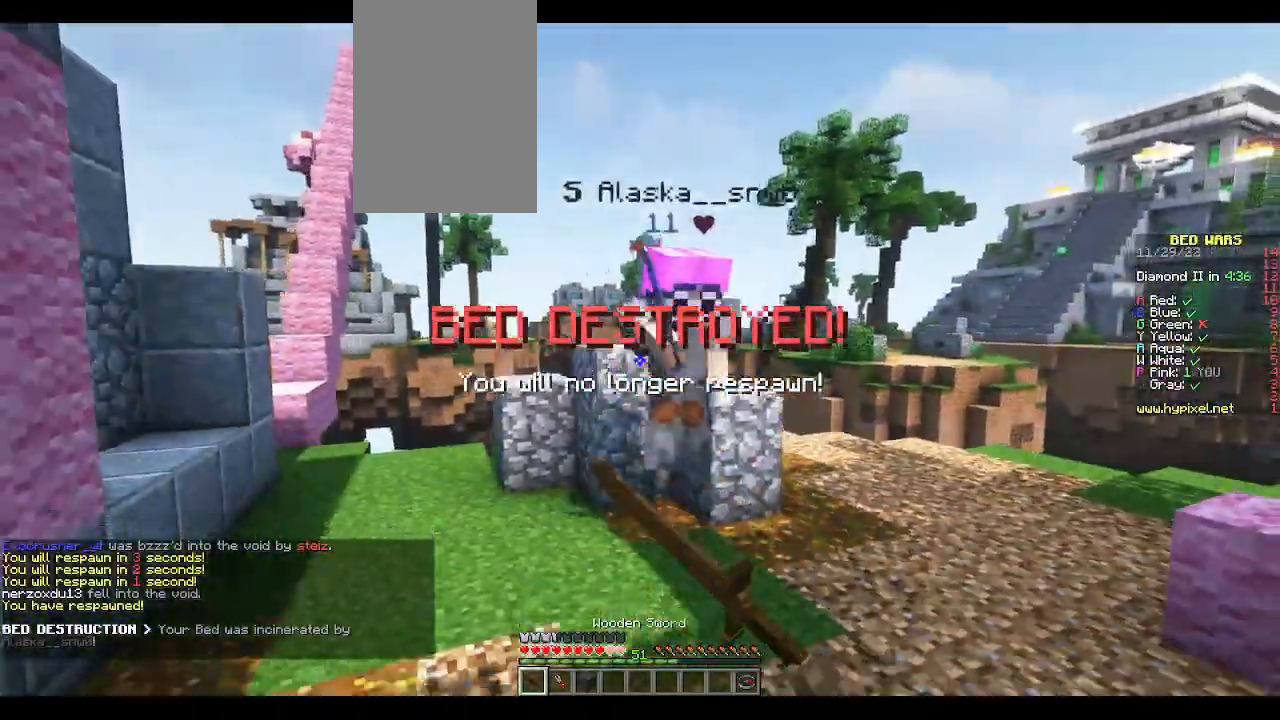
{"keys": ["a", "w"], "mouse": ["left"], "events": [[367, "mouse_left", "up"], [400, "mouse_left", "down"], [450, "a", "down"]]}
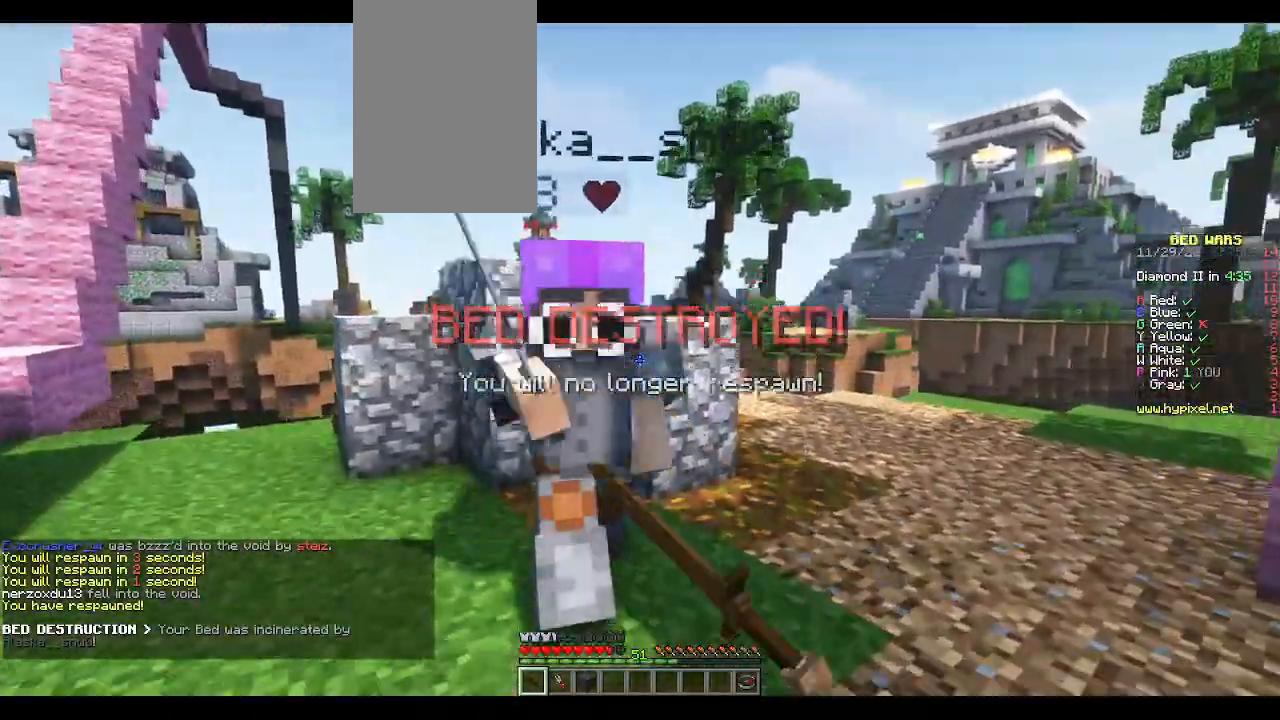
{"keys": ["w"], "mouse": ["left"], "events": [[400, "a", "up"]]}
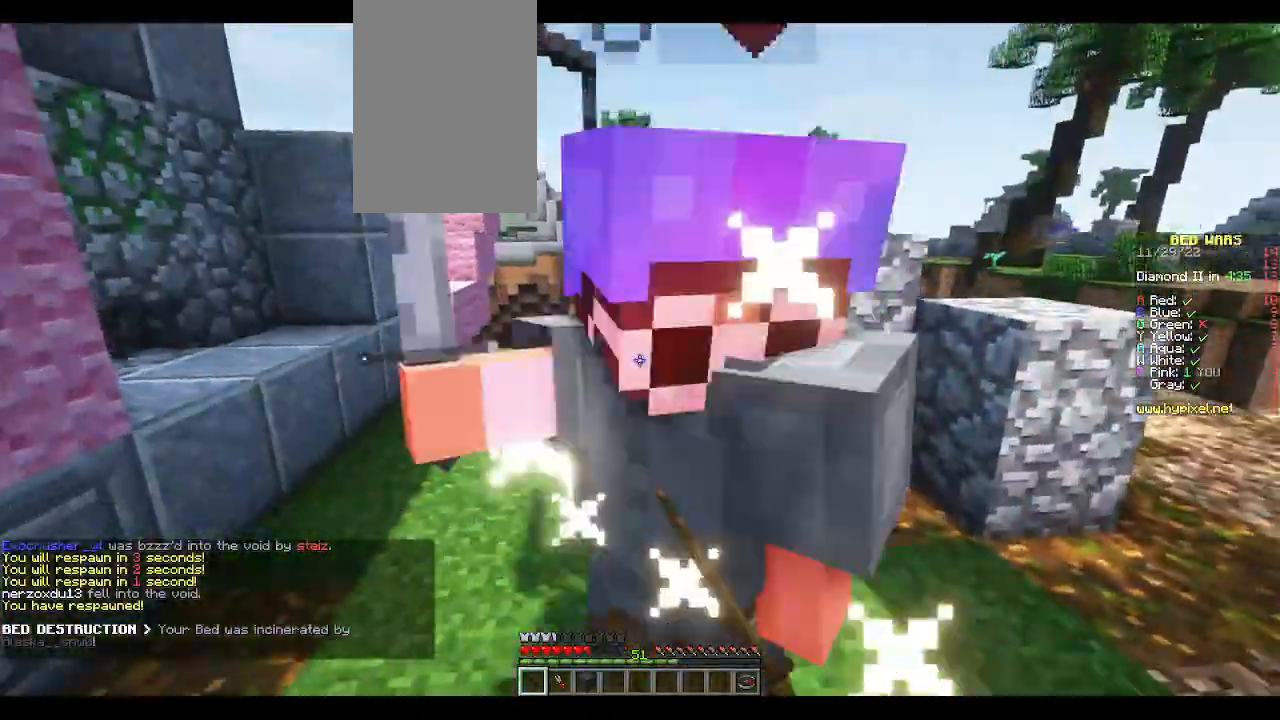
{"keys": ["w"], "mouse": ["left"], "events": [[250, "mouse_left", "up"], [283, "mouse_left", "down"], [283, "mouse_right", "down"], [350, "mouse_right", "up"], [417, "mouse_left", "up"], [433, "mouse_right", "down"], [450, "mouse_left", "down"], [483, "mouse_right", "up"]]}
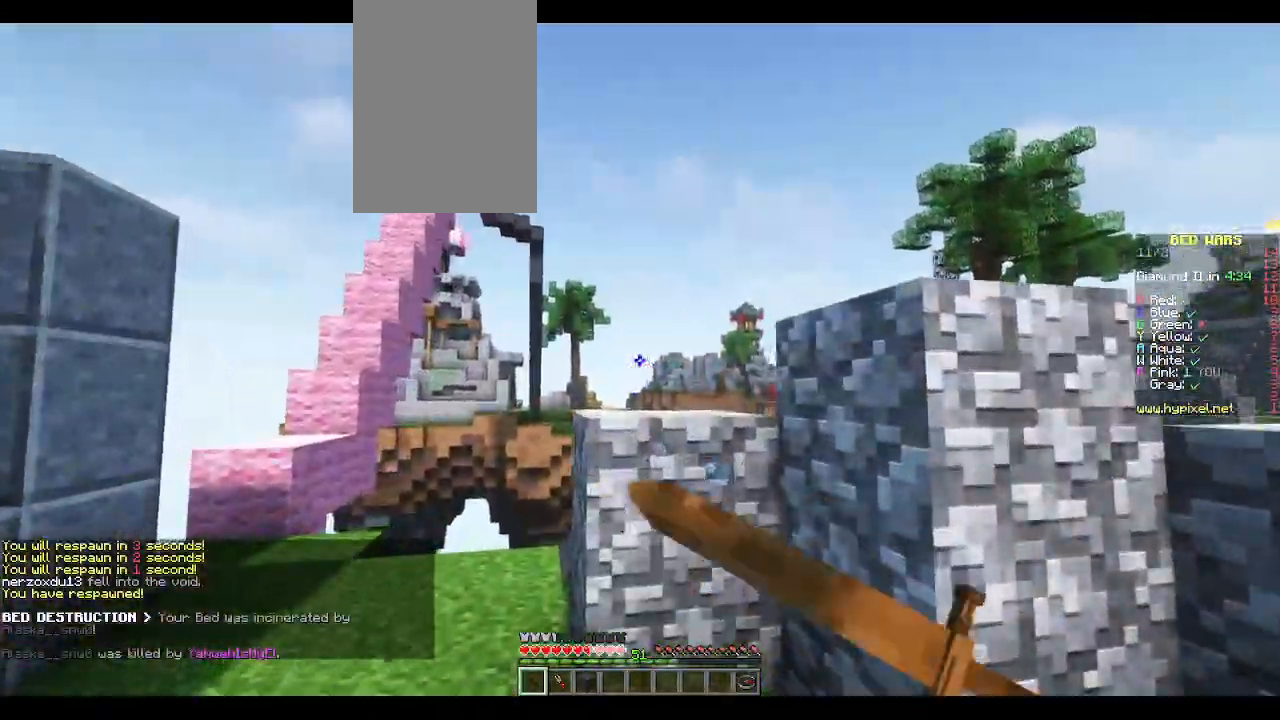
{"keys": ["d", "w"], "mouse": [], "events": [[83, "w", "up"], [100, "mouse_left", "up"], [183, "s", "down"], [317, "a", "down"], [333, "s", "up"], [417, "d", "down"], [467, "w", "down"], [500, "a", "up"]]}
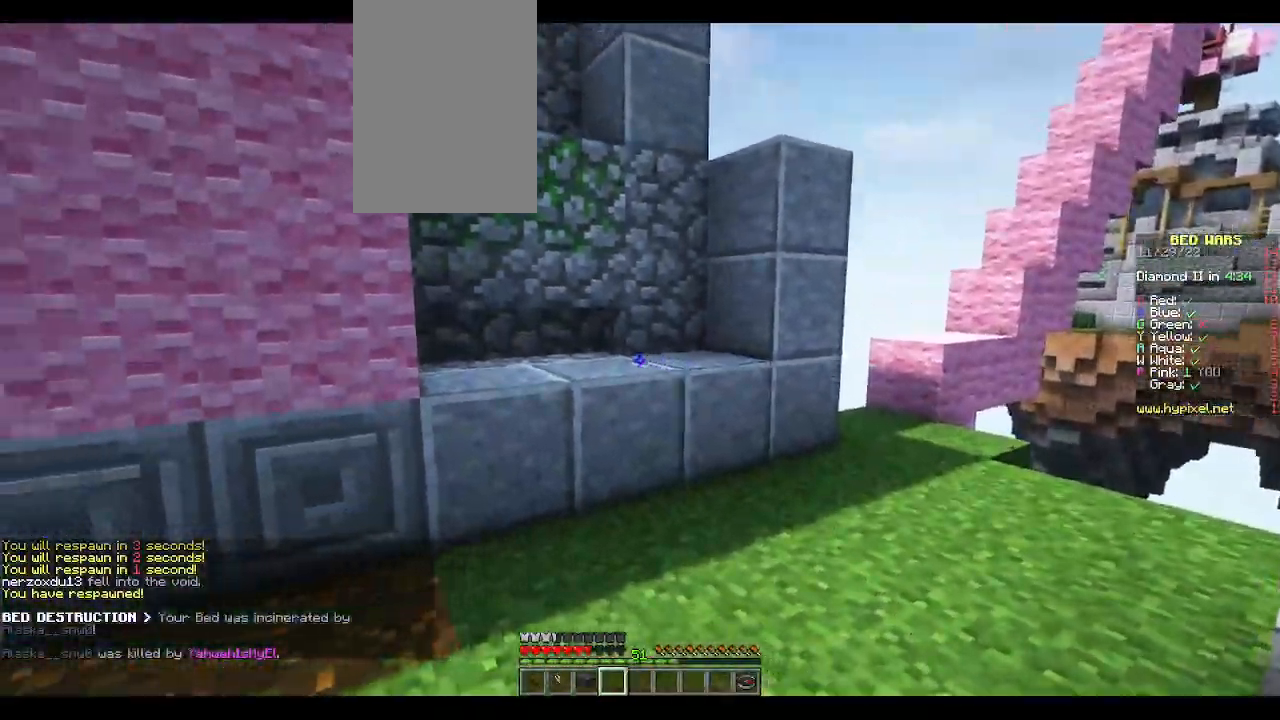
{"keys": ["w"], "mouse": [], "events": [[67, "d", "up"], [117, "a", "down"], [400, "a", "up"]]}
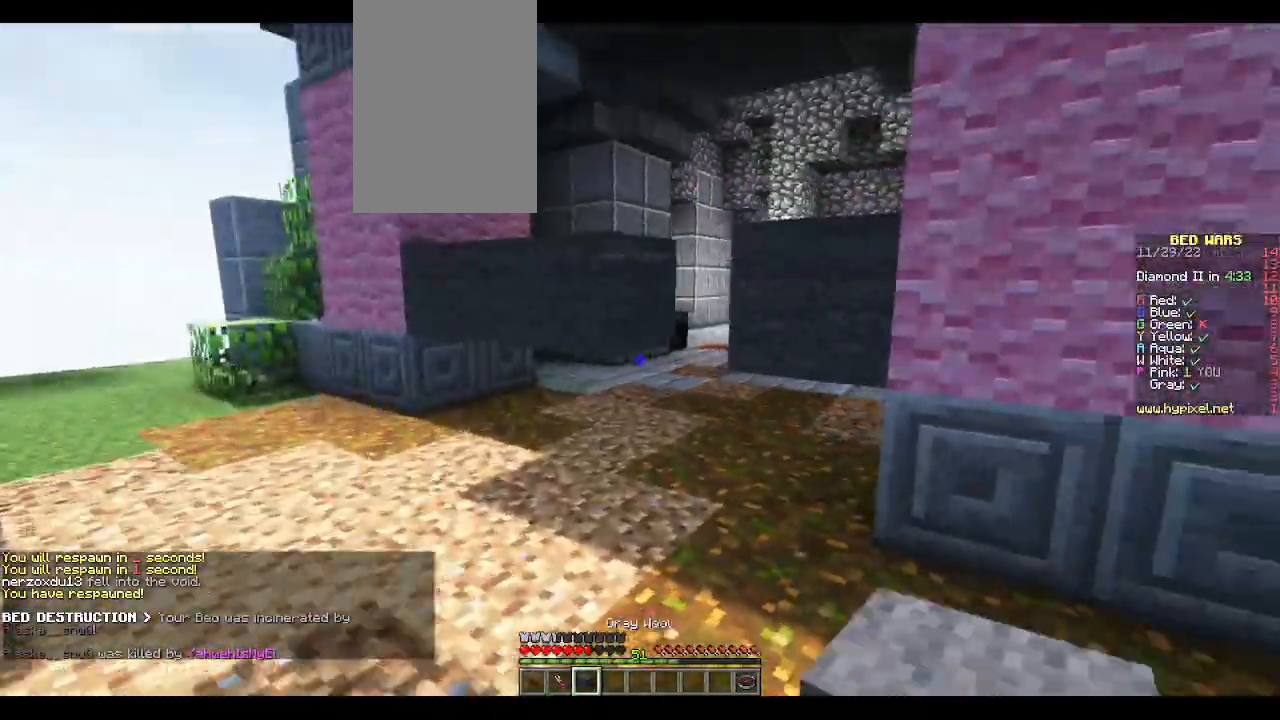
{"keys": ["d", "w"], "mouse": [], "events": [[150, "a", "down"], [250, "a", "up"], [467, "d", "down"]]}
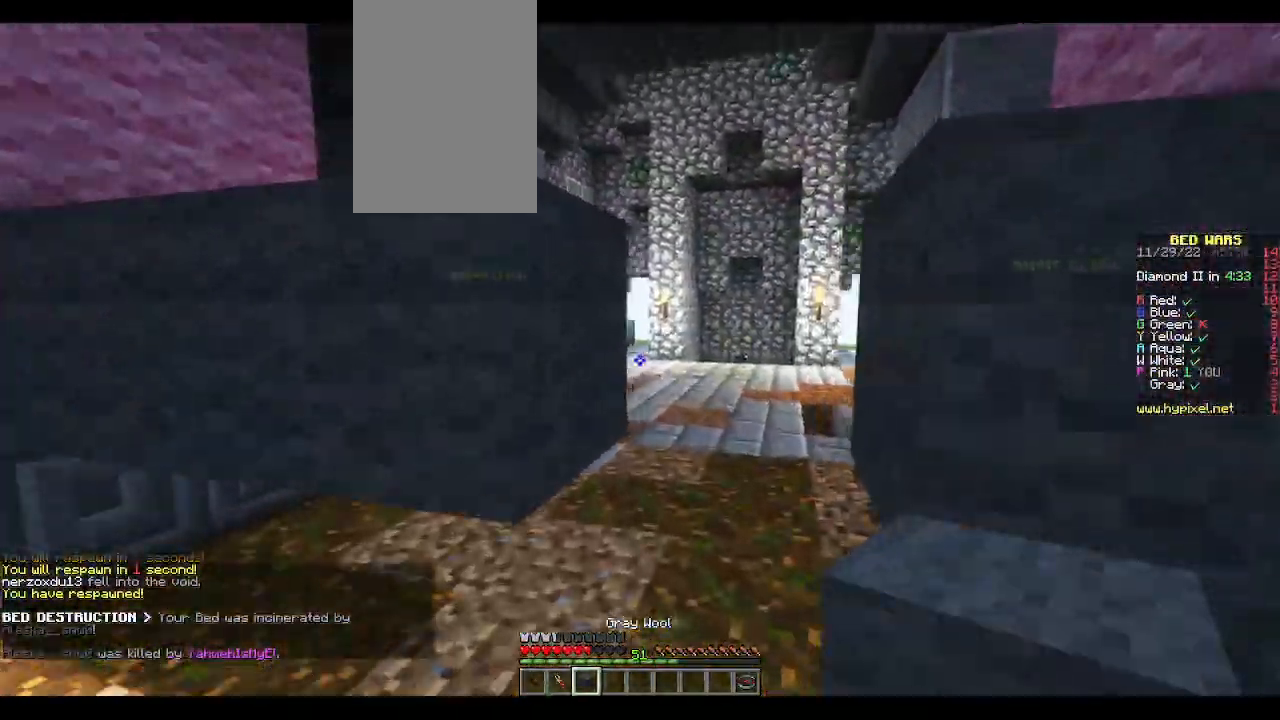
{"keys": ["w"], "mouse": [], "events": [[33, "d", "up"], [200, "space", "down"], [317, "space", "up"]]}
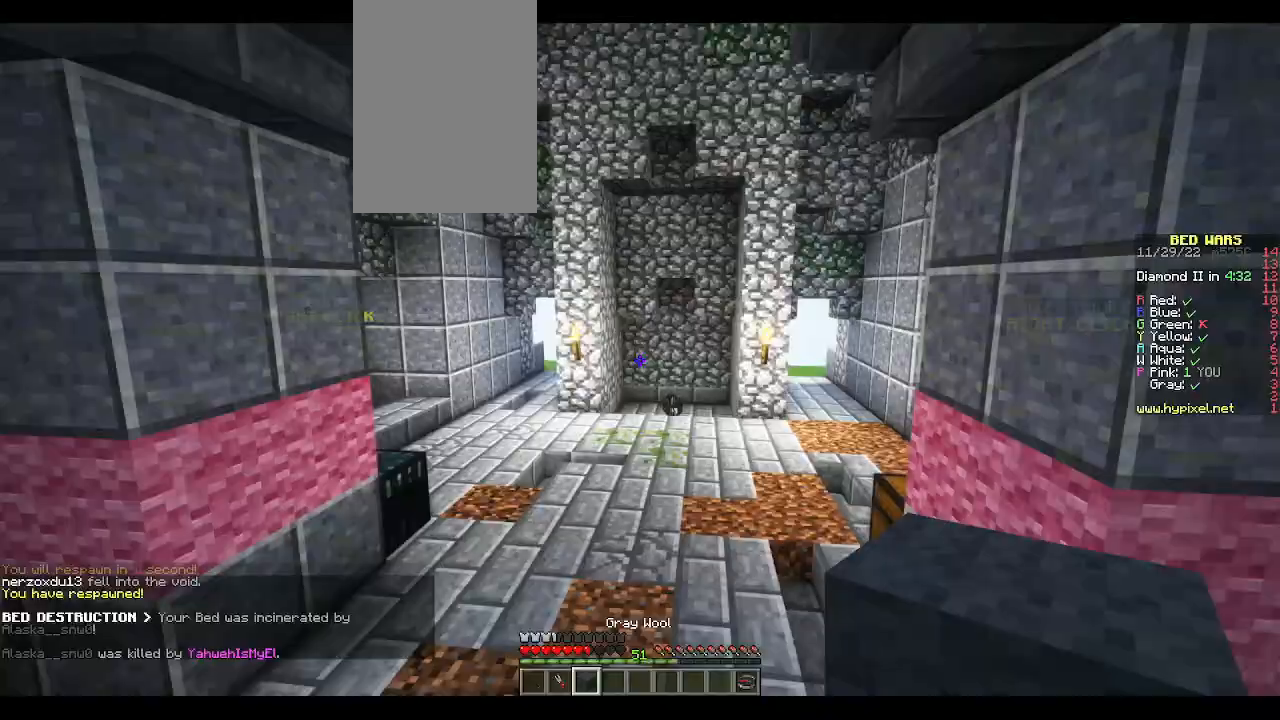
{"keys": ["w"], "mouse": [], "events": [[183, "space", "down"], [450, "space", "up"]]}
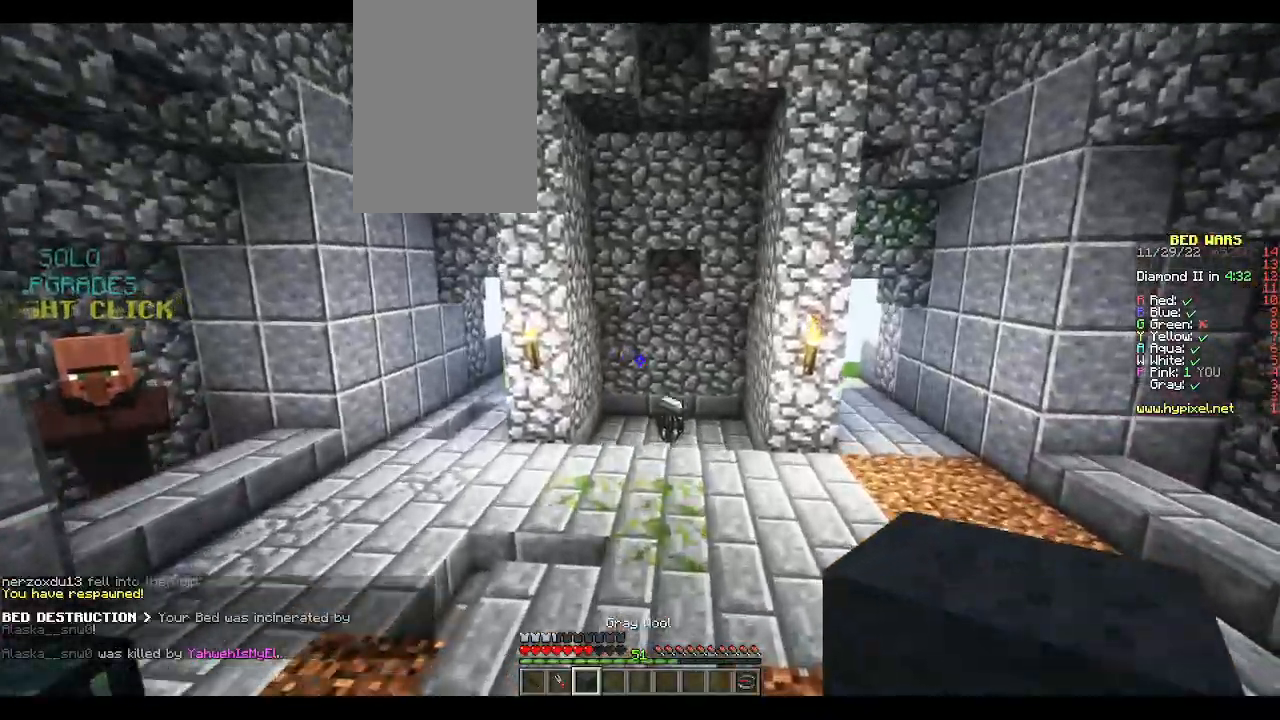
{"keys": ["space", "w"], "mouse": [], "events": [[367, "space", "down"]]}
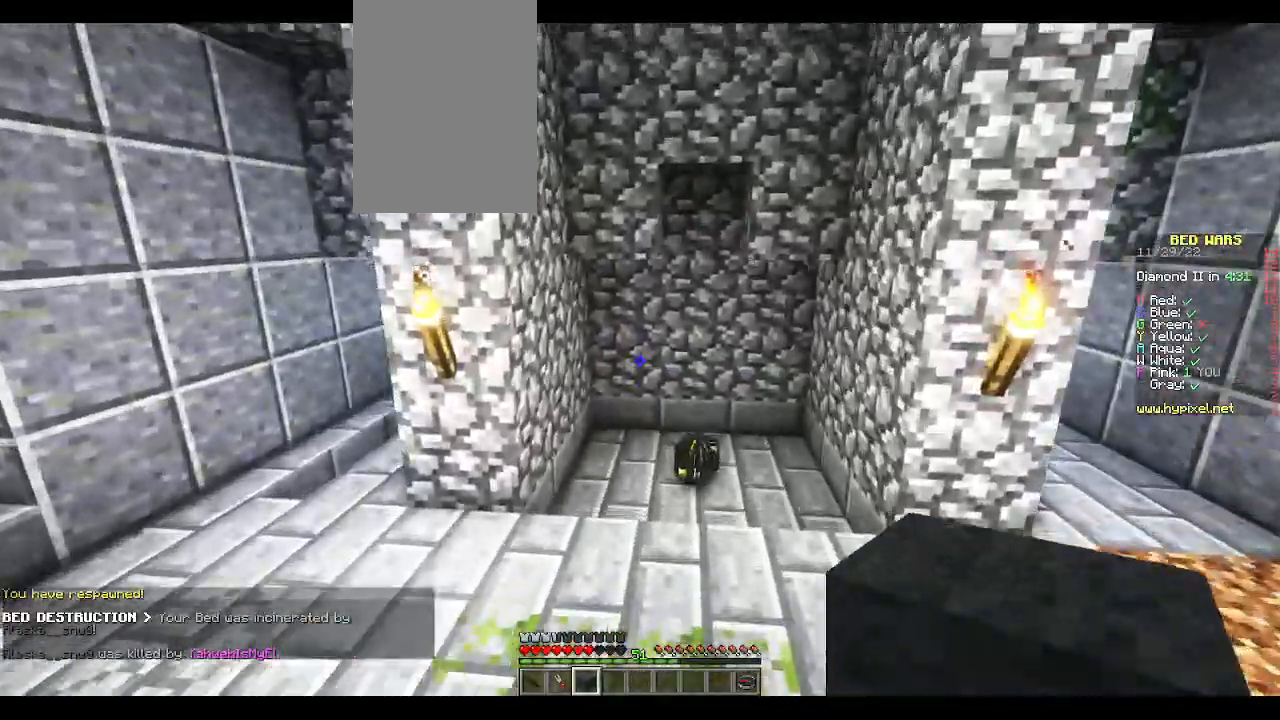
{"keys": ["a", "w"], "mouse": [], "events": [[50, "space", "up"], [500, "a", "down"]]}
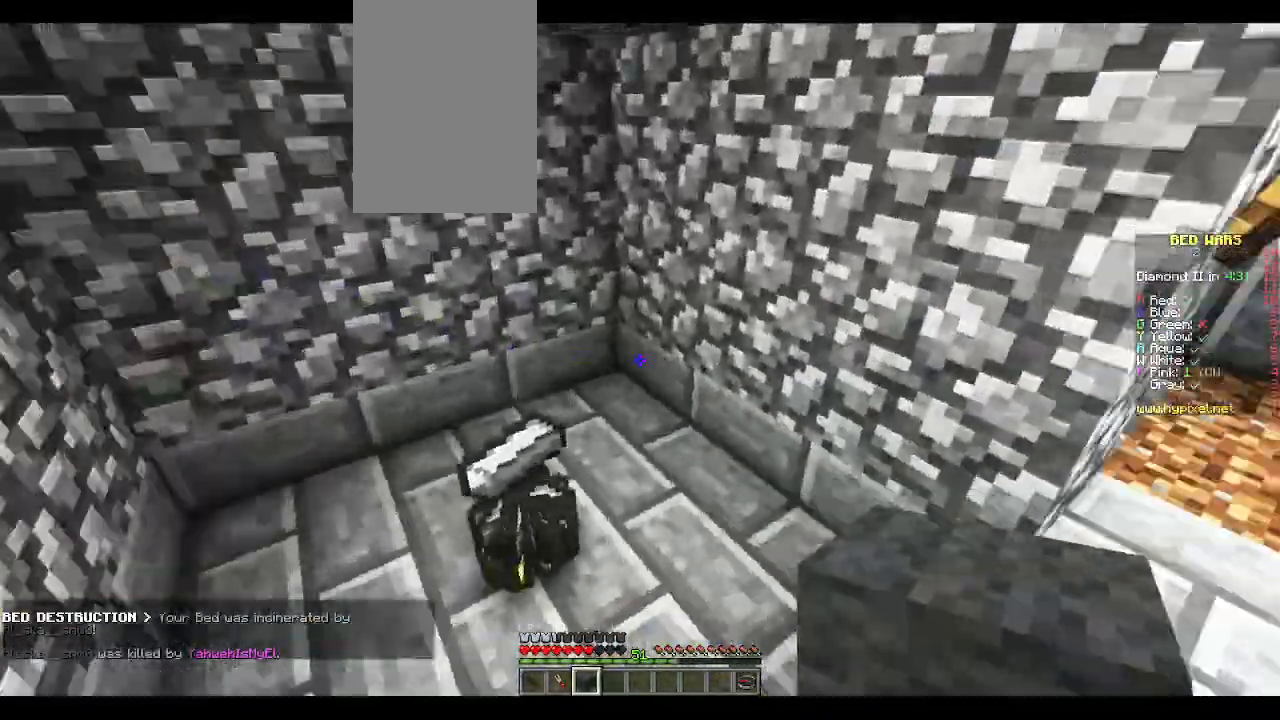
{"keys": ["d", "w"], "mouse": [], "events": [[183, "a", "up"], [350, "space", "down"], [433, "d", "down"], [483, "space", "up"]]}
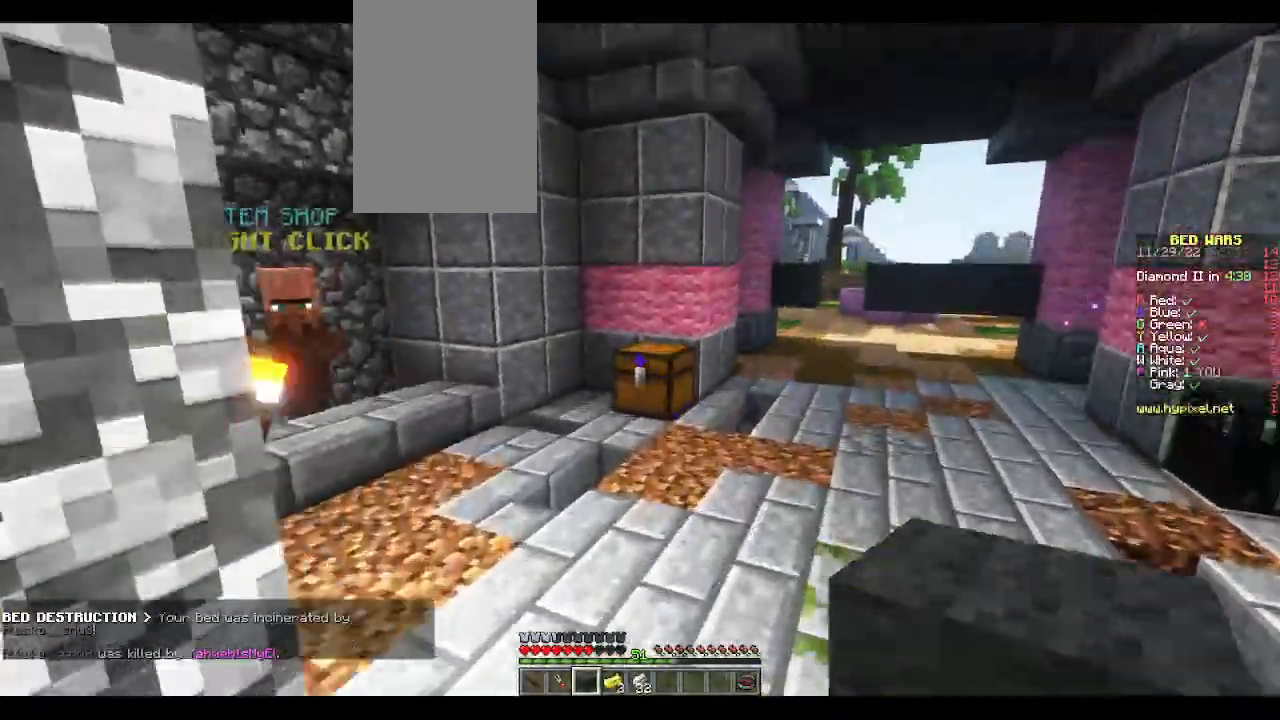
{"keys": ["w"], "mouse": [], "events": [[100, "d", "up"]]}